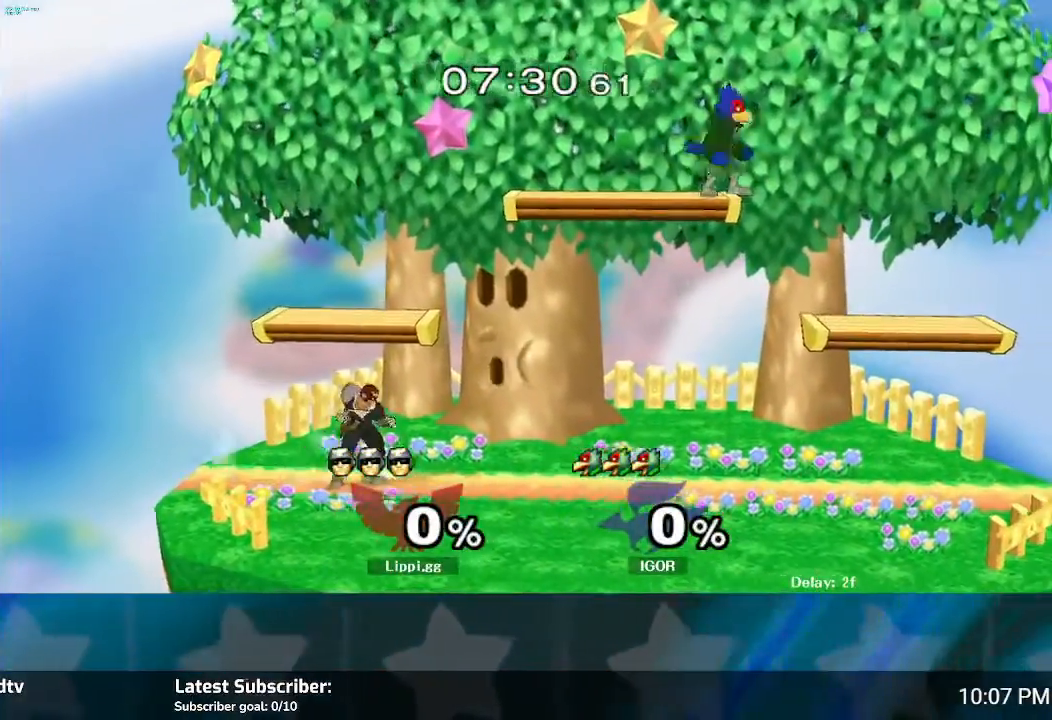
Gameplay with a controller (Nintendo layout); each line is a JSON object with the inputs held at the frame after it. "events" lists button and stick changes between this image and that frame as [ms after this image, input, new state], when the widget could be followed in between. Not read: L3 R3.
{"buttons": [], "left_stick": "center", "right_stick": "center", "events": [[100, "Y", "down"], [100, "left_stick", "down-left"], [134, "L1", "down"], [201, "Y", "up"], [301, "L1", "up"], [334, "left_stick", "center"]]}
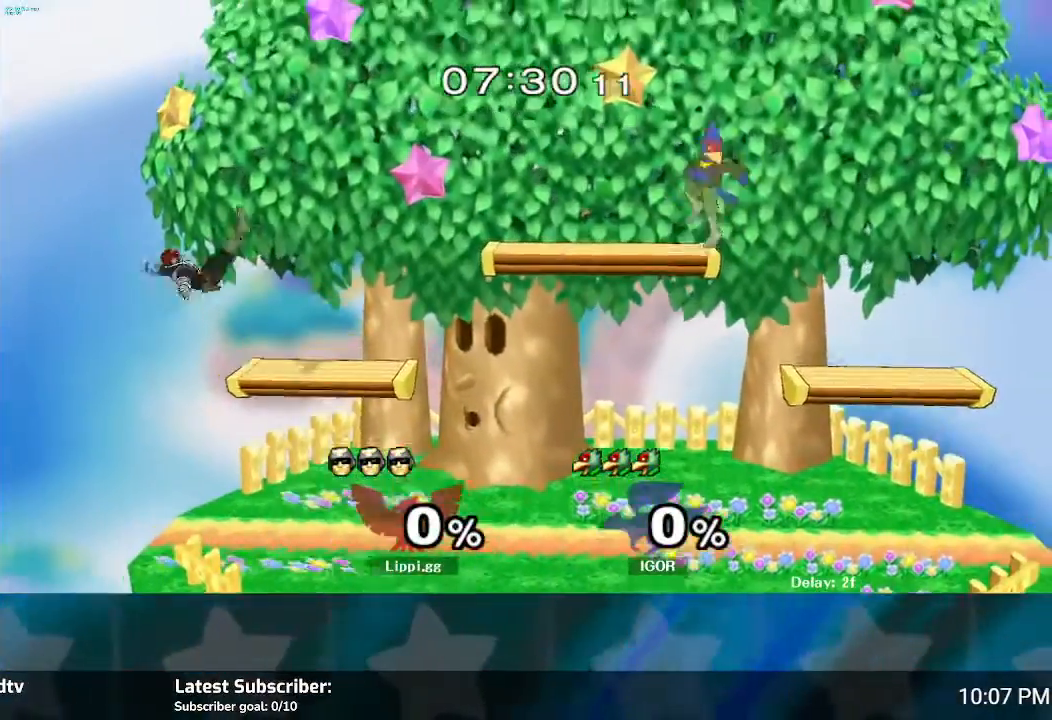
{"buttons": [], "left_stick": "right", "right_stick": "center", "events": [[167, "left_stick", "right"], [200, "Y", "down"], [333, "Y", "up"]]}
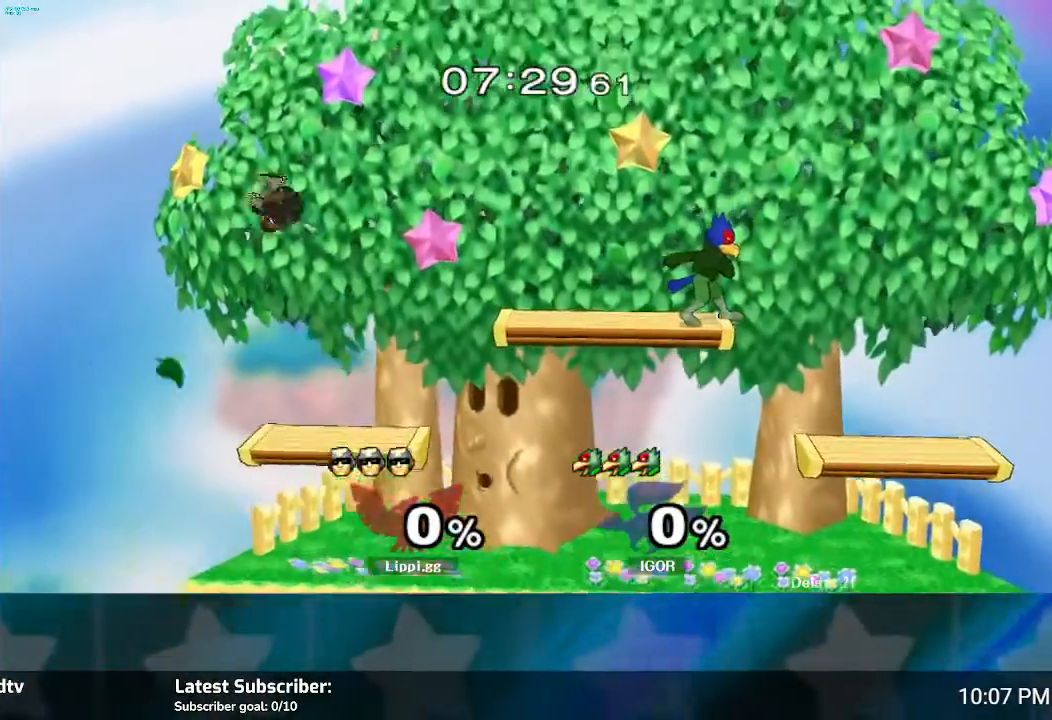
{"buttons": [], "left_stick": "down", "right_stick": "center", "events": [[134, "left_stick", "center"], [267, "left_stick", "down"]]}
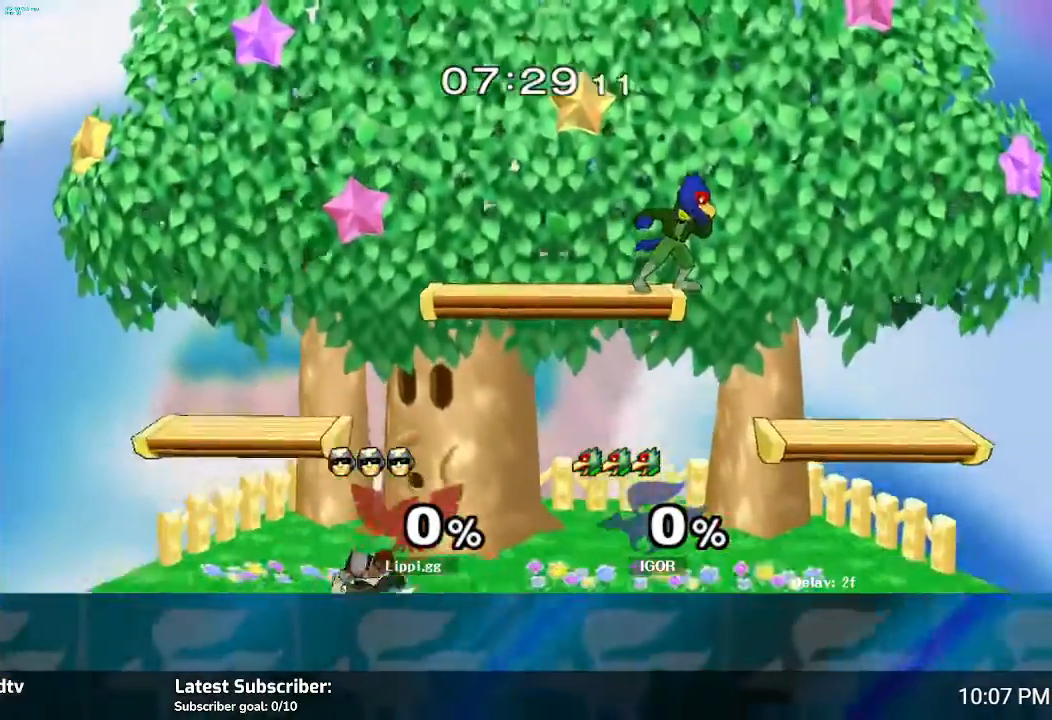
{"buttons": [], "left_stick": "left", "right_stick": "center", "events": [[33, "left_stick", "center"], [200, "left_stick", "left"], [367, "left_stick", "right"], [467, "left_stick", "left"]]}
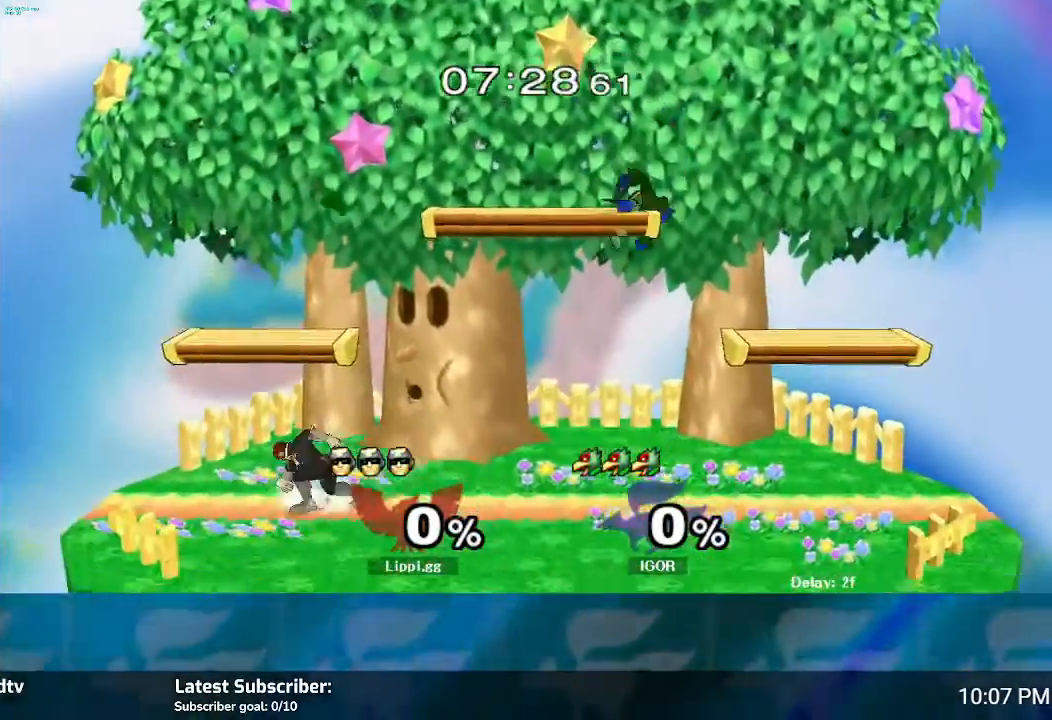
{"buttons": [], "left_stick": "left", "right_stick": "center", "events": [[67, "left_stick", "right"], [167, "left_stick", "left"], [334, "left_stick", "right"], [467, "left_stick", "left"]]}
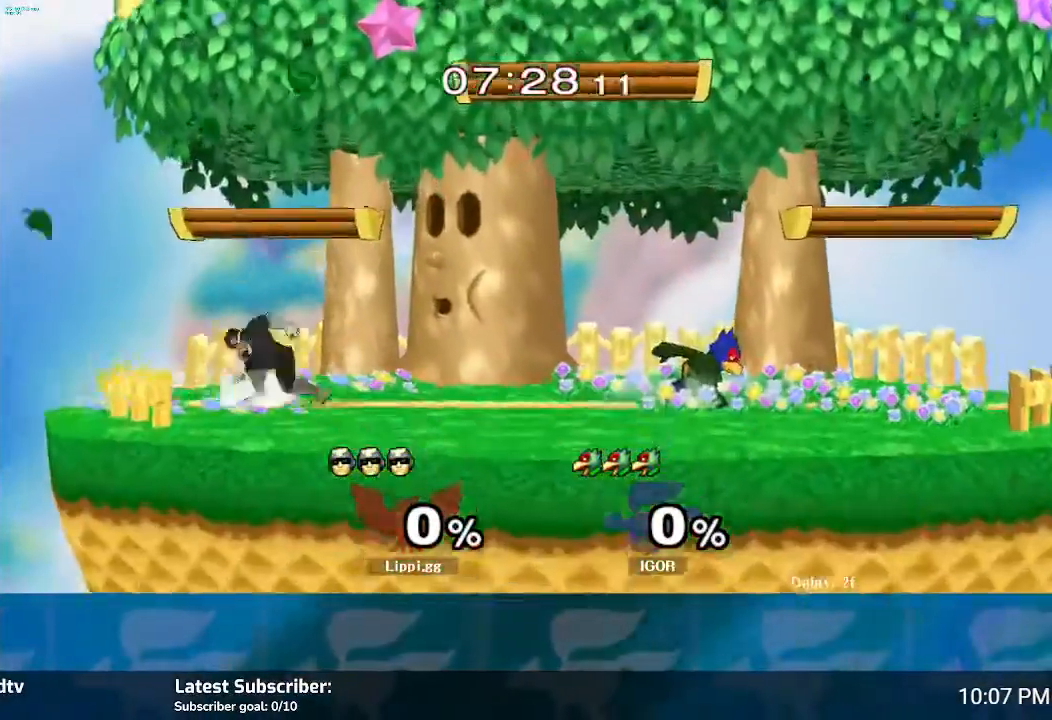
{"buttons": [], "left_stick": "right", "right_stick": "center", "events": [[133, "left_stick", "right"], [233, "left_stick", "center"], [300, "left_stick", "right"], [400, "Y", "down"], [467, "Y", "up"]]}
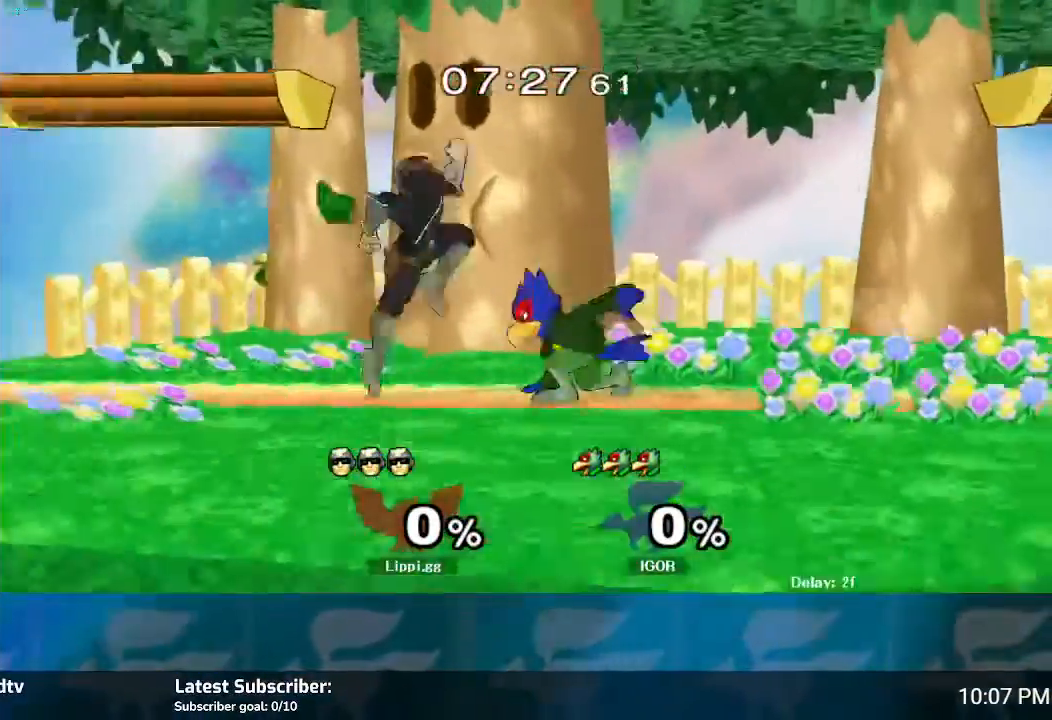
{"buttons": [], "left_stick": "down", "right_stick": "down", "events": [[34, "left_stick", "center"], [100, "right_stick", "down"], [200, "left_stick", "up"], [200, "right_stick", "center"], [301, "left_stick", "down"], [301, "right_stick", "down"], [367, "right_stick", "center"], [467, "right_stick", "down"]]}
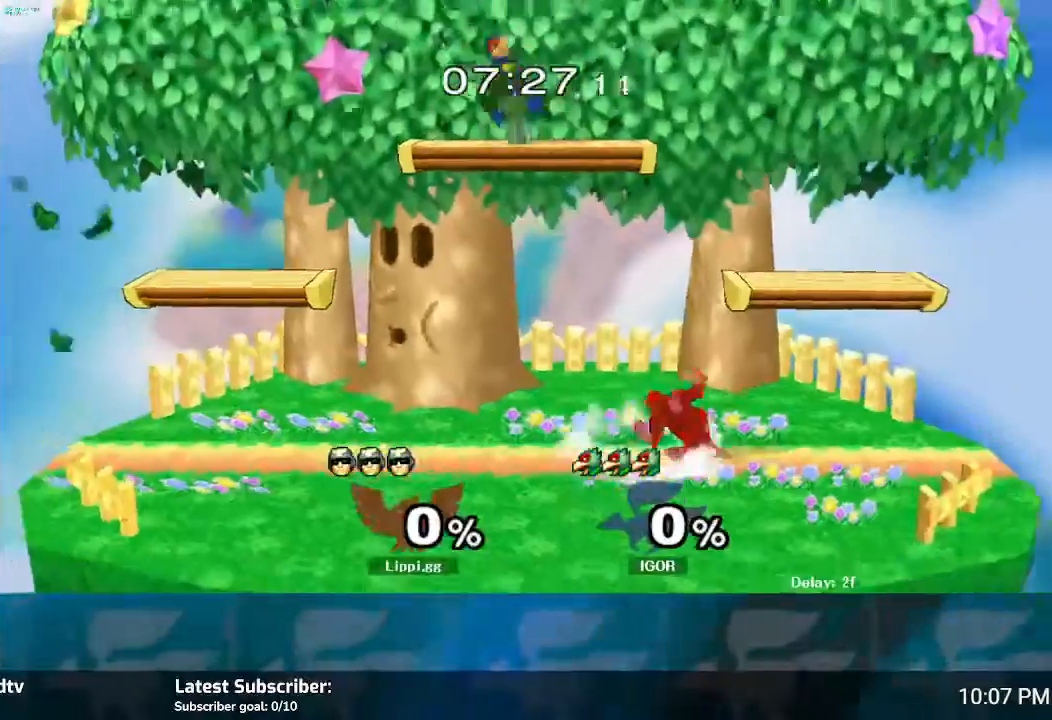
{"buttons": [], "left_stick": "up", "right_stick": "center", "events": [[67, "left_stick", "center"], [67, "right_stick", "center"], [267, "Y", "down"], [267, "left_stick", "left"], [300, "Y", "up"], [333, "left_stick", "center"], [434, "A", "down"], [467, "left_stick", "up"], [500, "A", "up"]]}
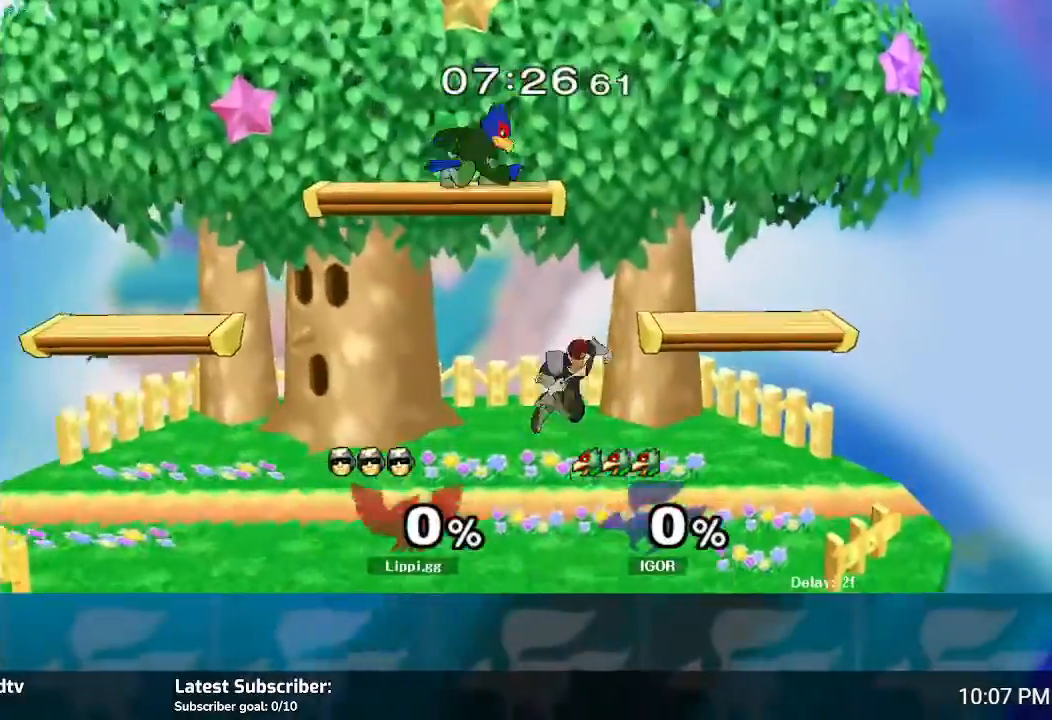
{"buttons": [], "left_stick": "center", "right_stick": "center", "events": [[100, "A", "down"], [201, "A", "up"], [267, "A", "down"], [267, "left_stick", "down"], [334, "A", "up"], [467, "left_stick", "center"]]}
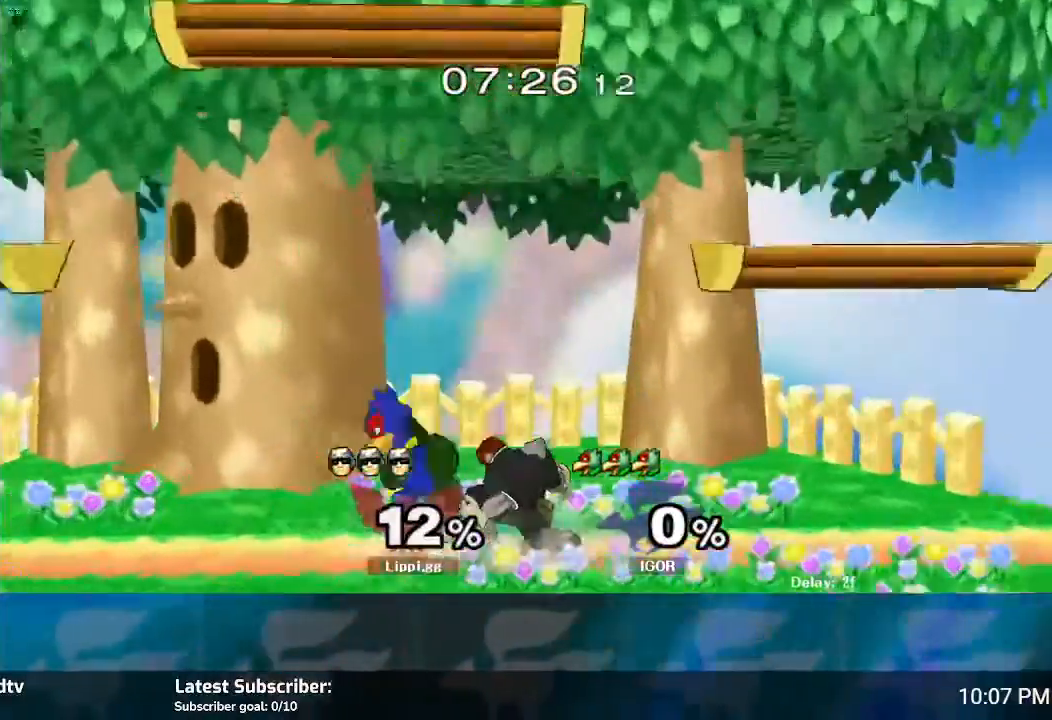
{"buttons": [], "left_stick": "up-left", "right_stick": "center", "events": [[67, "Y", "down"], [100, "Y", "up"], [100, "left_stick", "up"], [233, "A", "down"], [300, "A", "up"], [300, "left_stick", "up-left"], [367, "A", "down"], [467, "A", "up"]]}
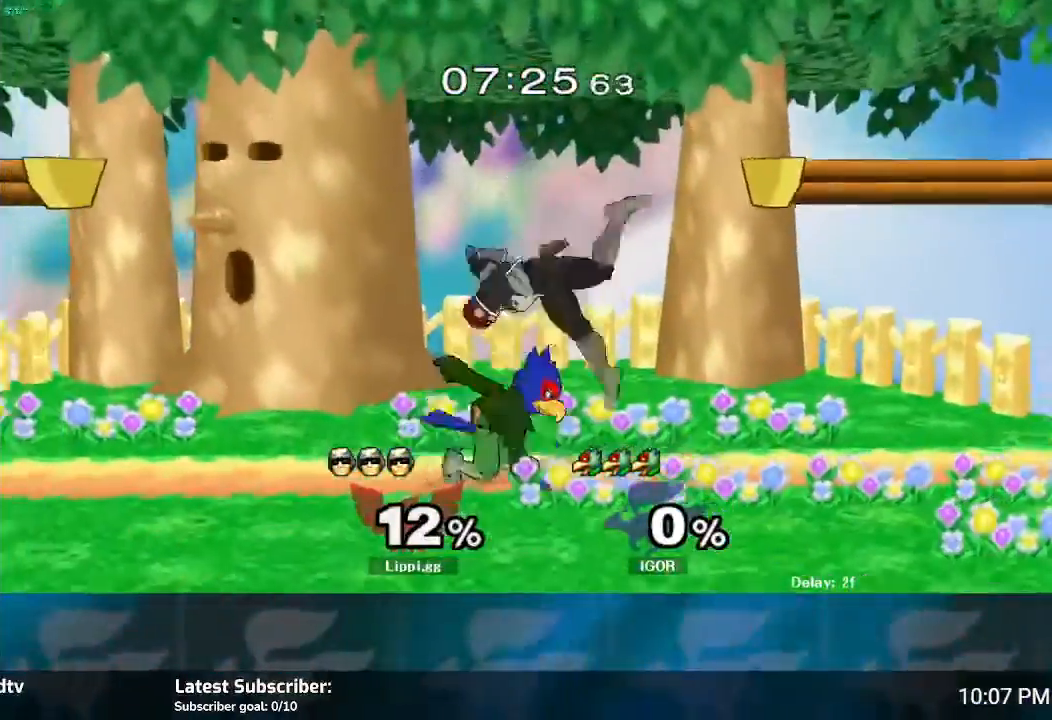
{"buttons": ["A"], "left_stick": "down", "right_stick": "center", "events": [[34, "A", "down"], [67, "left_stick", "down"], [100, "A", "up"], [167, "A", "down"], [267, "A", "up"], [401, "A", "down"], [434, "A", "up"], [501, "A", "down"]]}
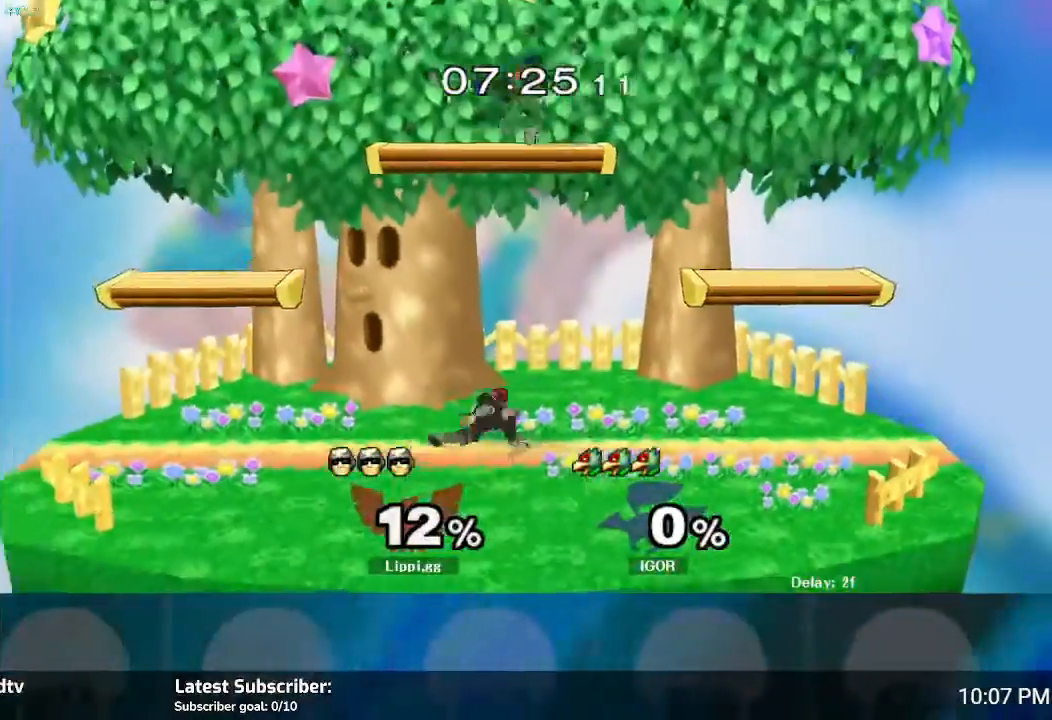
{"buttons": [], "left_stick": "down", "right_stick": "center", "events": [[100, "A", "up"], [133, "A", "down"], [167, "A", "up"], [233, "A", "down"], [300, "A", "up"]]}
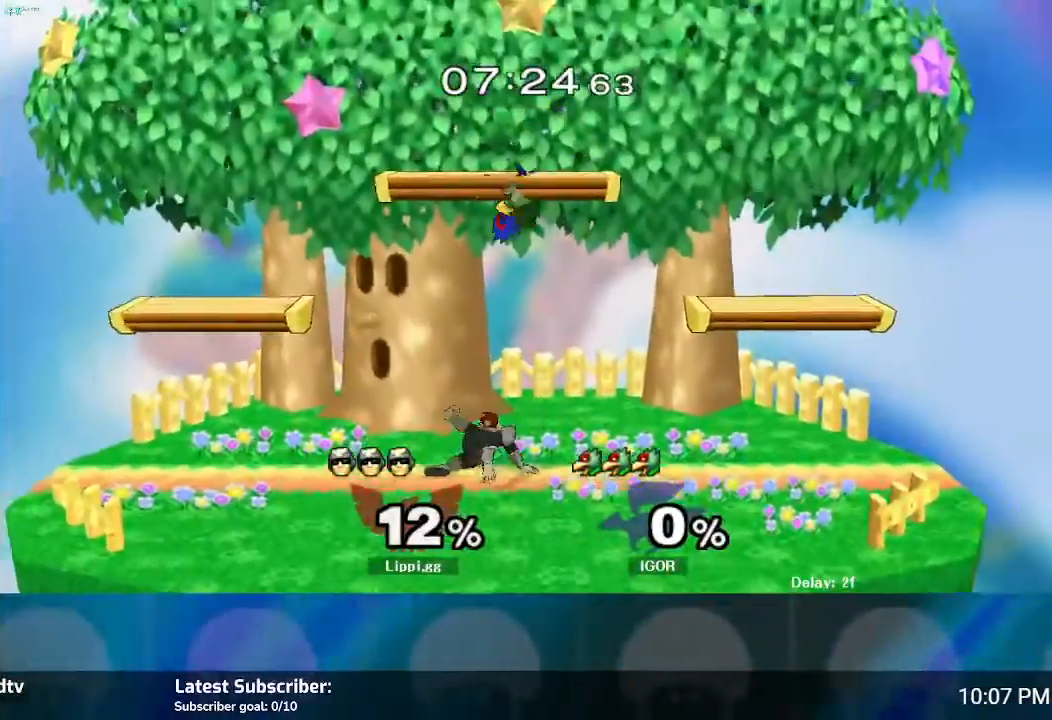
{"buttons": ["A"], "left_stick": "up", "right_stick": "center", "events": [[67, "Y", "down"], [67, "left_stick", "up"], [100, "Y", "up"], [234, "Y", "down"], [267, "Y", "up"], [334, "A", "down"], [434, "A", "up"], [501, "A", "down"]]}
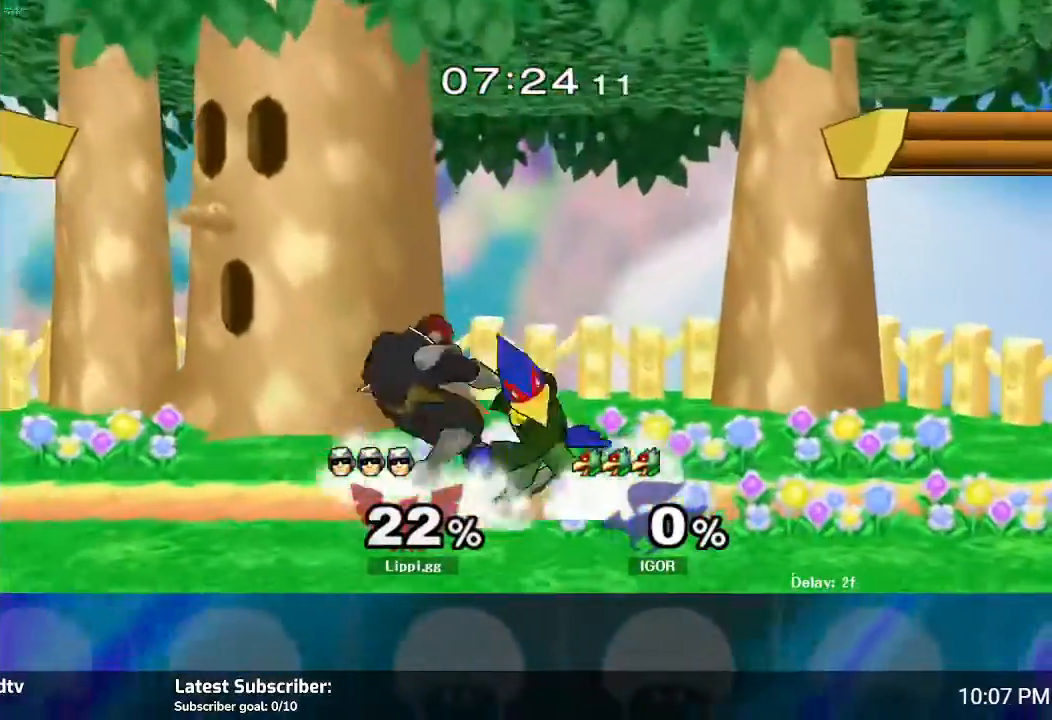
{"buttons": [], "left_stick": "up", "right_stick": "center", "events": [[33, "A", "up"], [133, "A", "down"], [233, "A", "up"], [300, "A", "down"], [367, "A", "up"], [434, "A", "down"], [500, "A", "up"]]}
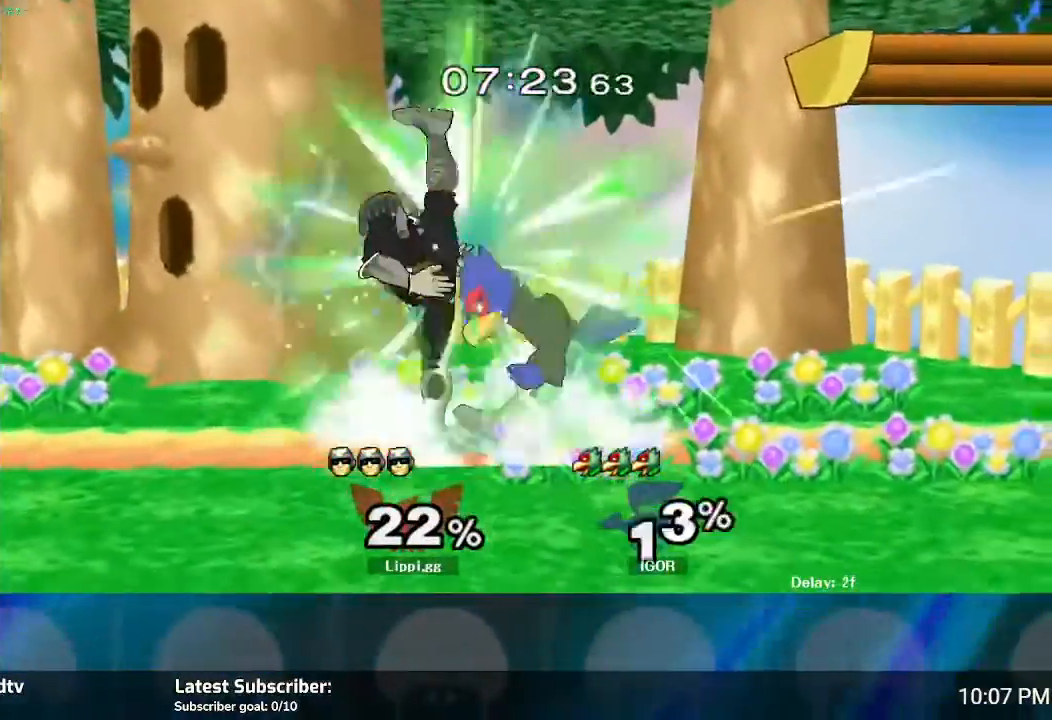
{"buttons": [], "left_stick": "center", "right_stick": "center", "events": [[67, "A", "down"], [100, "A", "up"], [167, "A", "down"], [234, "A", "up"], [434, "left_stick", "center"]]}
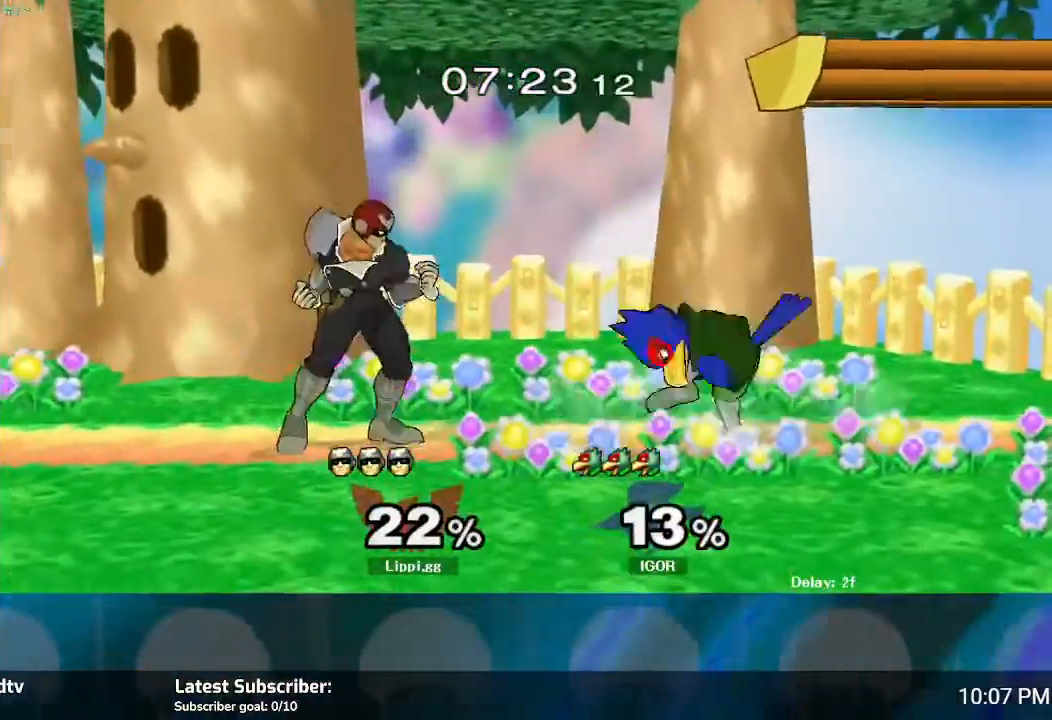
{"buttons": [], "left_stick": "down", "right_stick": "center", "events": [[67, "left_stick", "right"], [200, "left_stick", "center"], [300, "A", "down"], [300, "left_stick", "up-left"], [367, "A", "up"], [400, "left_stick", "down"], [434, "A", "down"], [467, "A", "up"]]}
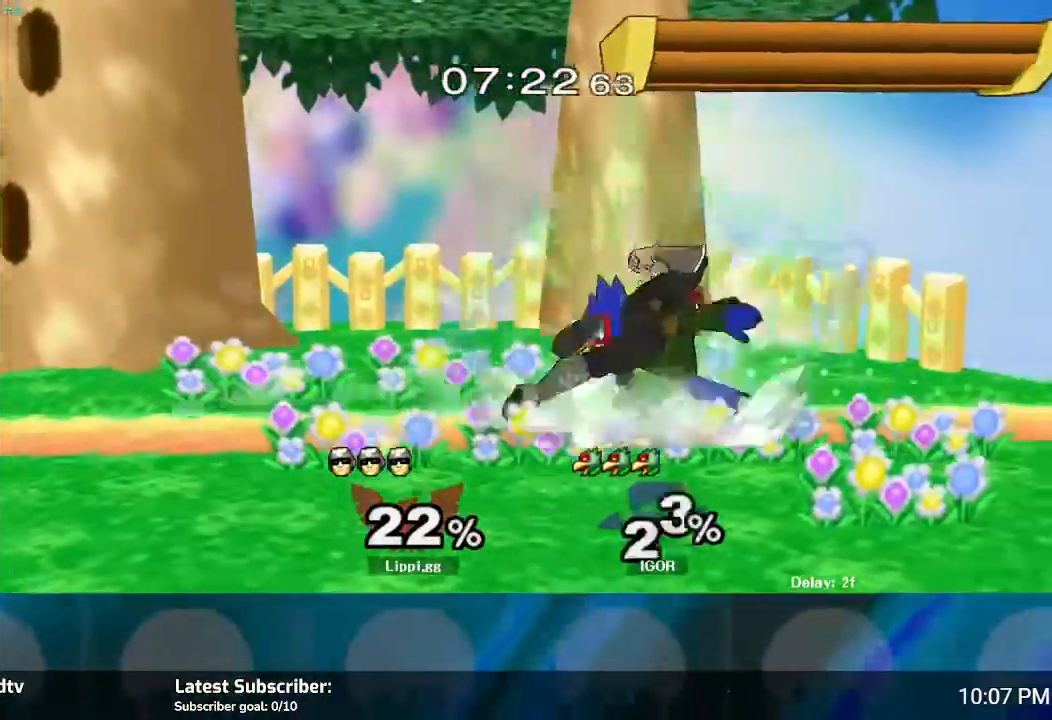
{"buttons": [], "left_stick": "center", "right_stick": "center", "events": [[34, "A", "down"], [67, "left_stick", "center"], [100, "A", "up"], [134, "left_stick", "down"], [201, "left_stick", "center"]]}
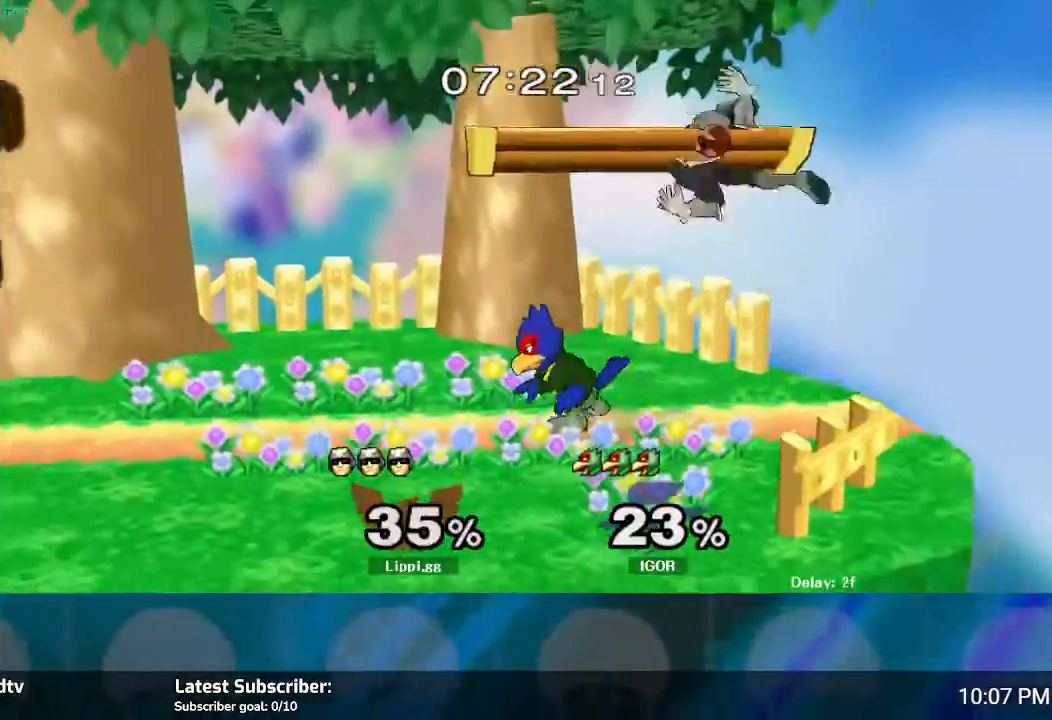
{"buttons": ["R1"], "left_stick": "center", "right_stick": "center", "events": [[67, "left_stick", "left"], [167, "Z", "down"], [233, "Z", "up"], [233, "left_stick", "center"], [333, "left_stick", "left"], [400, "R1", "down"], [467, "left_stick", "center"]]}
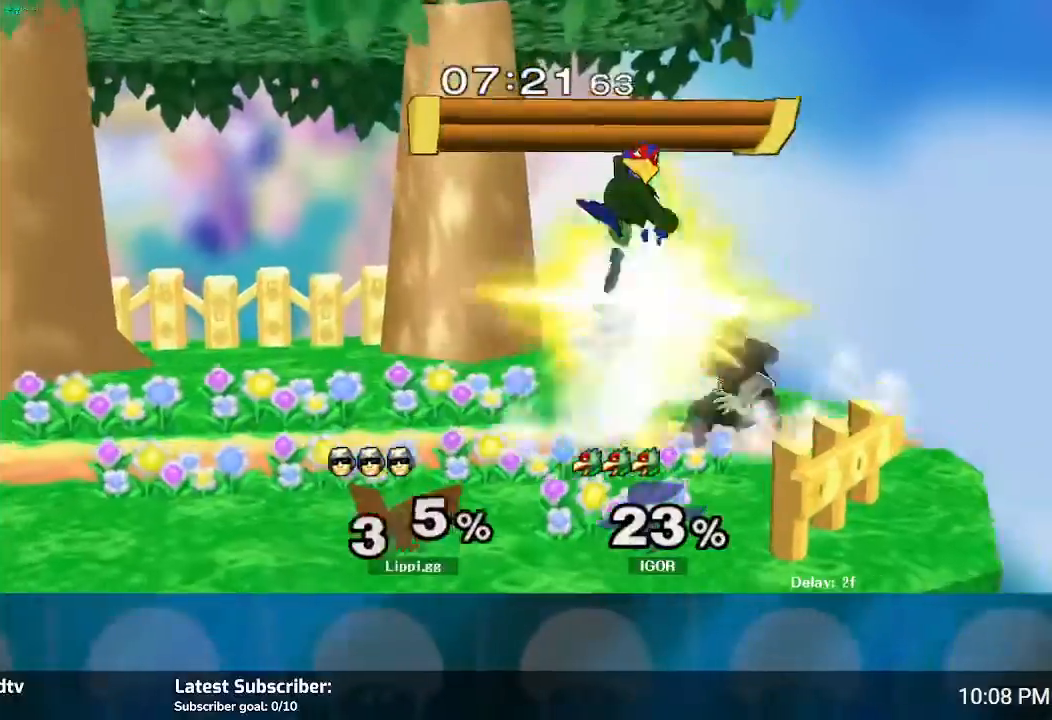
{"buttons": ["R1"], "left_stick": "left", "right_stick": "center", "events": [[34, "left_stick", "left"], [167, "left_stick", "center"], [234, "left_stick", "left"]]}
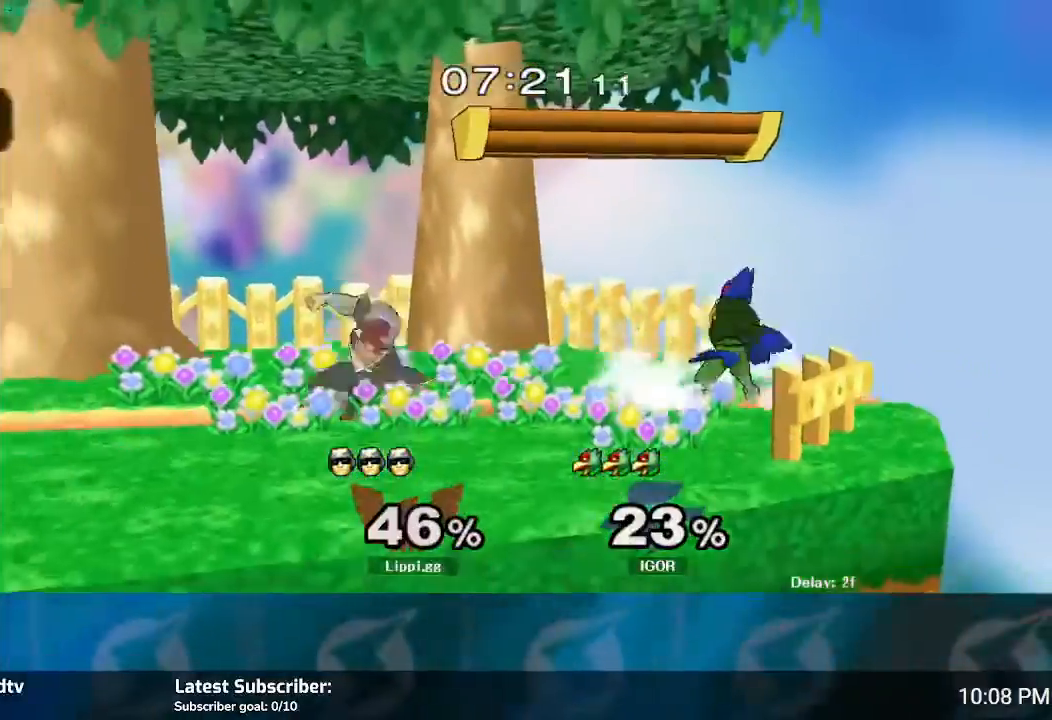
{"buttons": ["R1"], "left_stick": "left", "right_stick": "center", "events": [[167, "left_stick", "center"], [467, "left_stick", "left"]]}
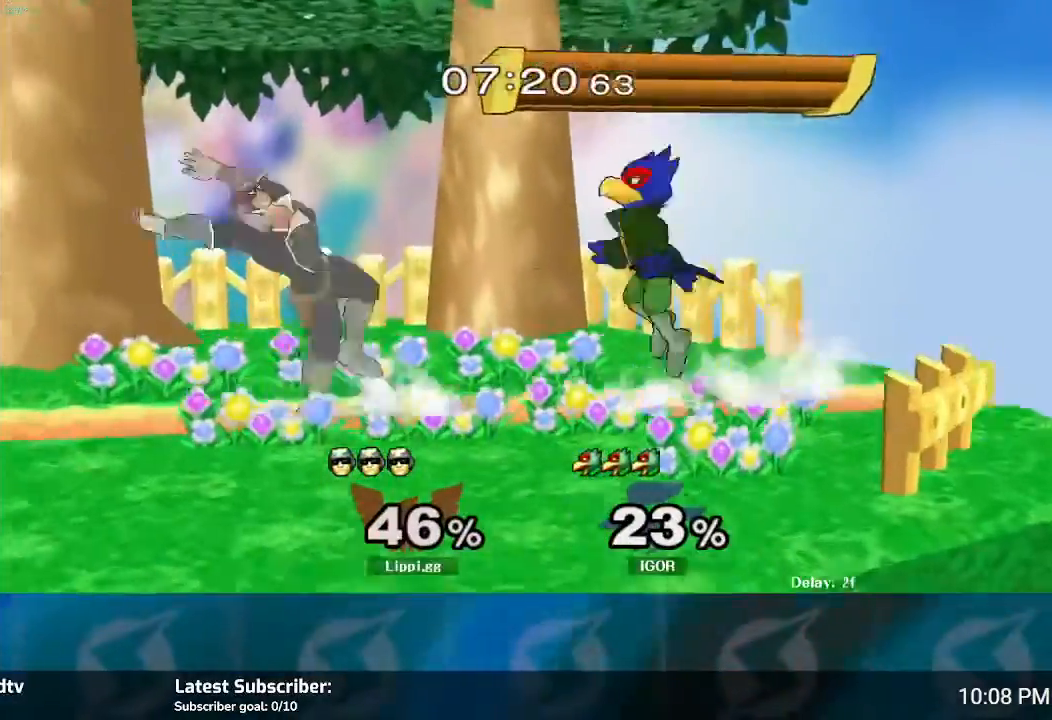
{"buttons": [], "left_stick": "center", "right_stick": "center", "events": [[34, "left_stick", "center"], [134, "left_stick", "left"], [367, "R1", "up"], [434, "left_stick", "center"]]}
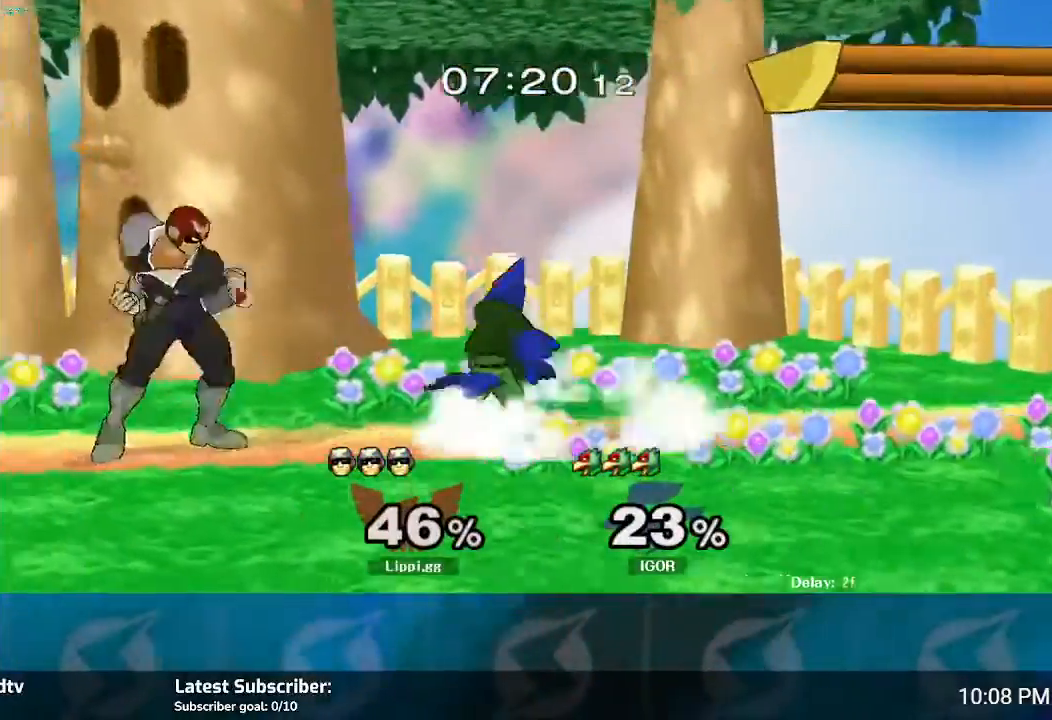
{"buttons": ["Y"], "left_stick": "right", "right_stick": "center", "events": [[33, "Y", "down"], [67, "left_stick", "down-left"], [100, "L1", "down"], [133, "Y", "up"], [267, "L1", "up"], [300, "left_stick", "center"], [333, "Y", "down"], [367, "Y", "up"], [434, "Y", "down"], [434, "left_stick", "right"]]}
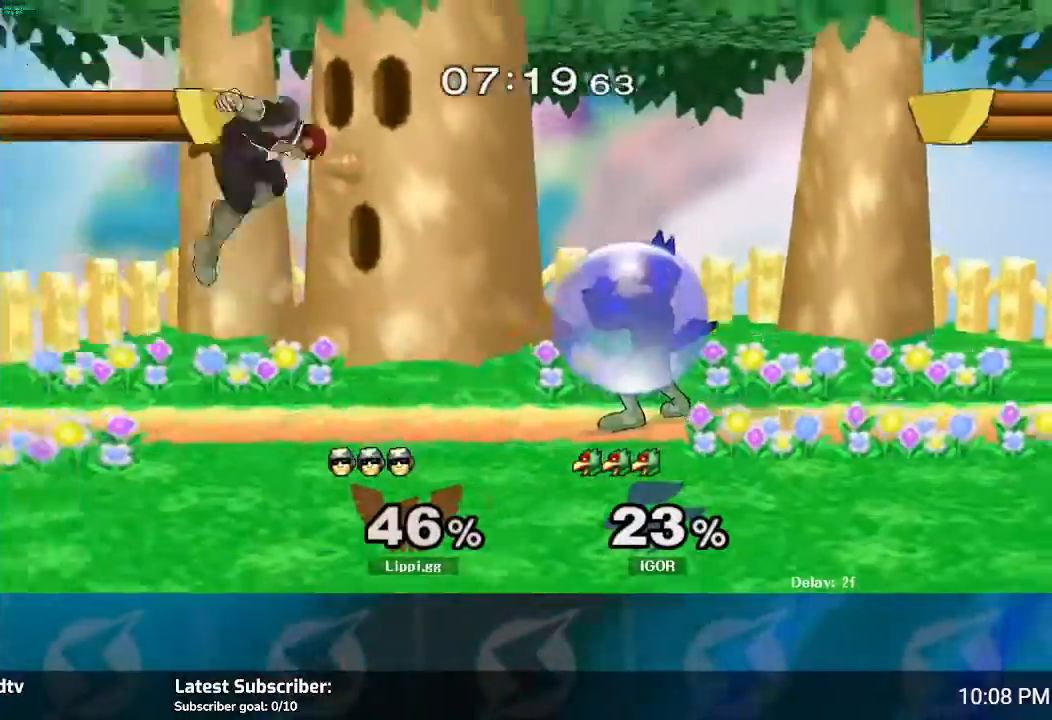
{"buttons": [], "left_stick": "down", "right_stick": "down-right", "events": [[34, "Y", "up"], [167, "left_stick", "up-right"], [201, "right_stick", "down-right"], [301, "right_stick", "center"], [367, "right_stick", "down"], [467, "left_stick", "down"], [467, "right_stick", "down-right"]]}
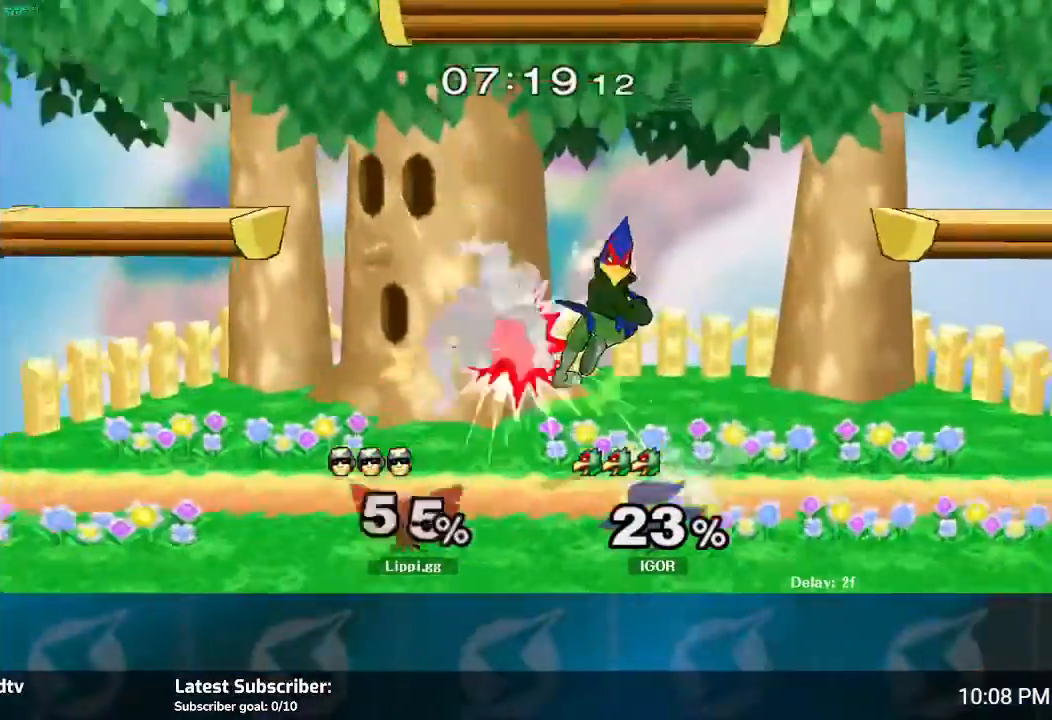
{"buttons": [], "left_stick": "center", "right_stick": "center", "events": [[100, "left_stick", "down-right"], [100, "right_stick", "center"], [167, "right_stick", "down"], [267, "right_stick", "center"], [333, "left_stick", "center"]]}
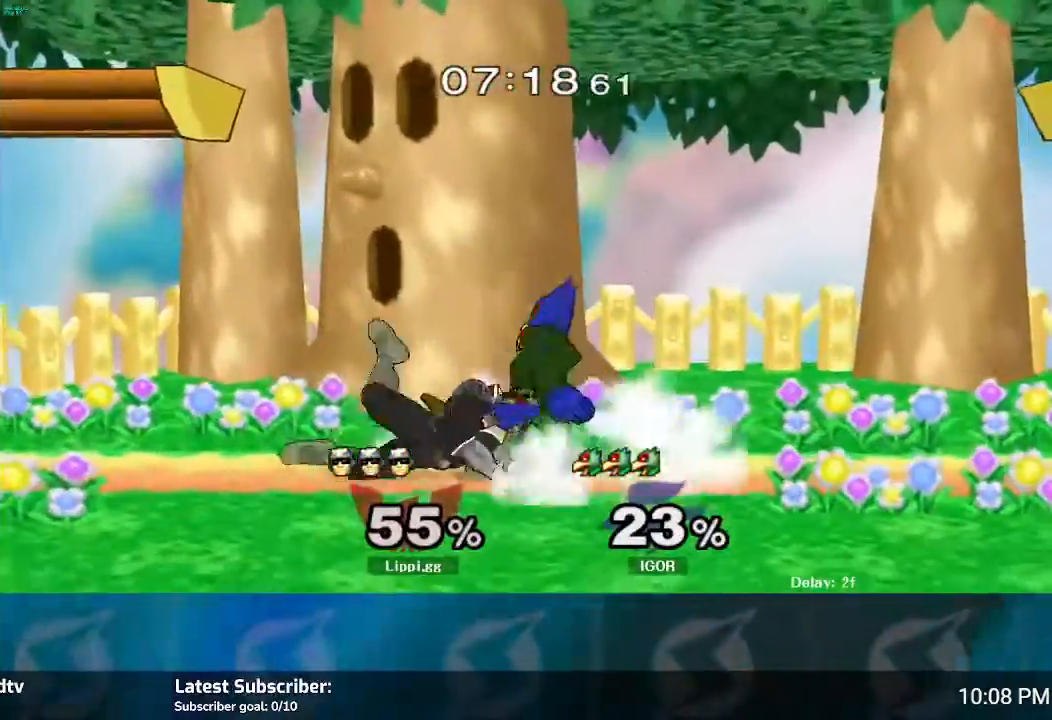
{"buttons": ["A", "R1"], "left_stick": "center", "right_stick": "center", "events": [[67, "R1", "down"], [100, "left_stick", "right"], [167, "A", "down"], [167, "left_stick", "center"], [301, "A", "up"], [367, "A", "down"], [434, "A", "up"], [467, "A", "down"]]}
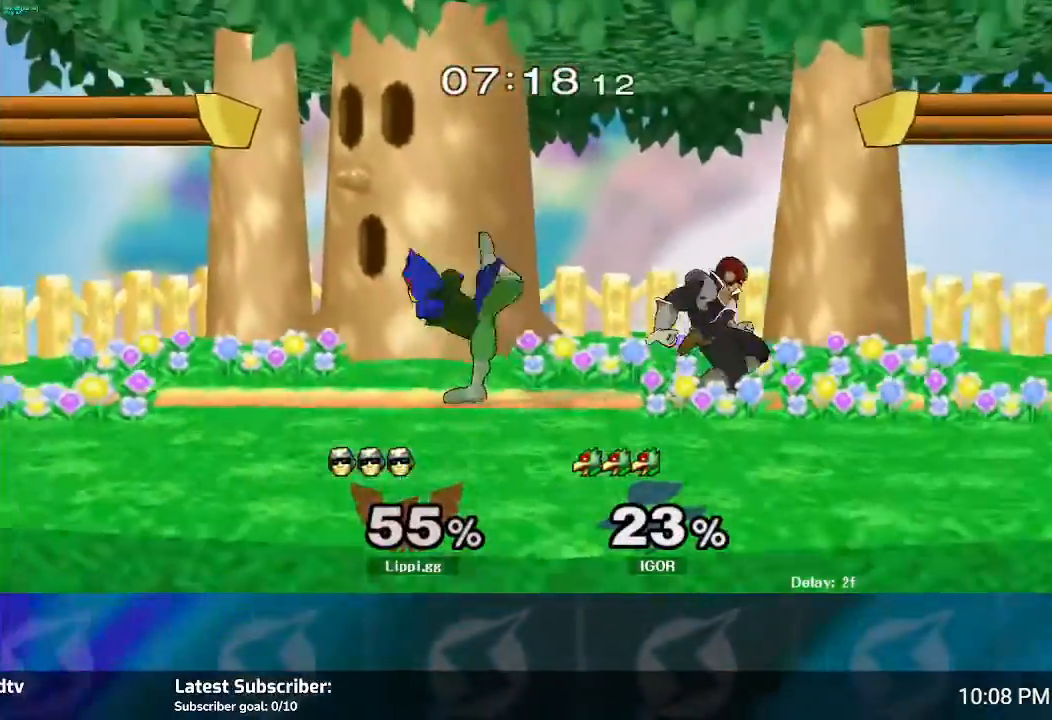
{"buttons": ["R1"], "left_stick": "left", "right_stick": "center", "events": [[167, "A", "up"], [400, "left_stick", "left"]]}
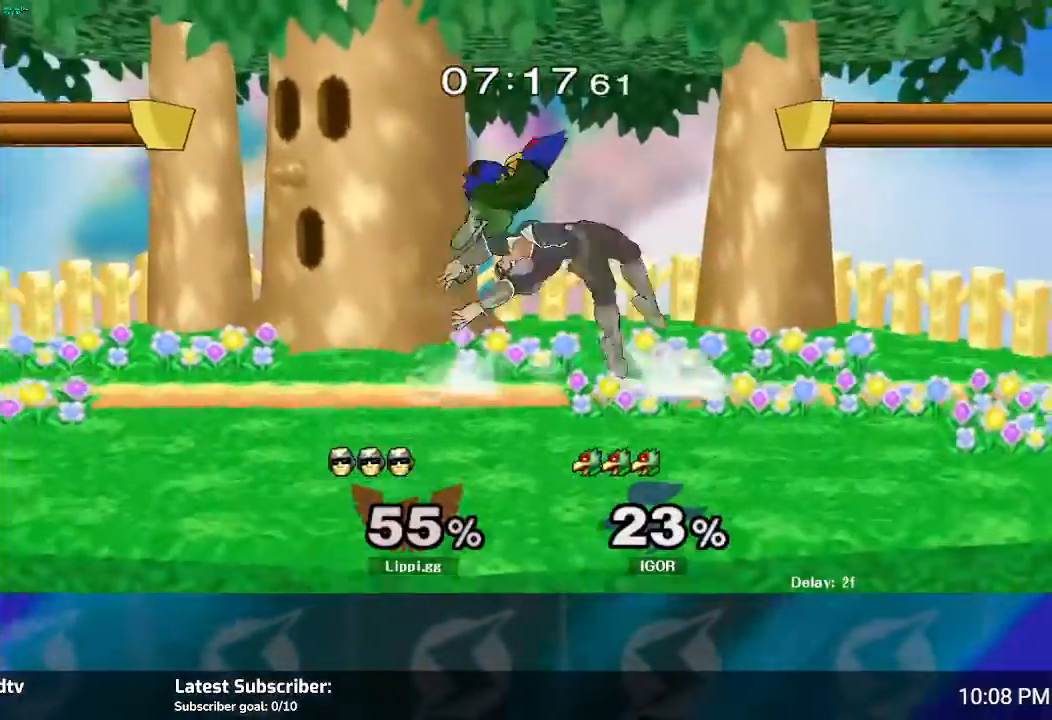
{"buttons": [], "left_stick": "right", "right_stick": "center", "events": [[34, "left_stick", "center"], [100, "left_stick", "left"], [301, "R1", "up"], [334, "left_stick", "center"], [501, "left_stick", "right"]]}
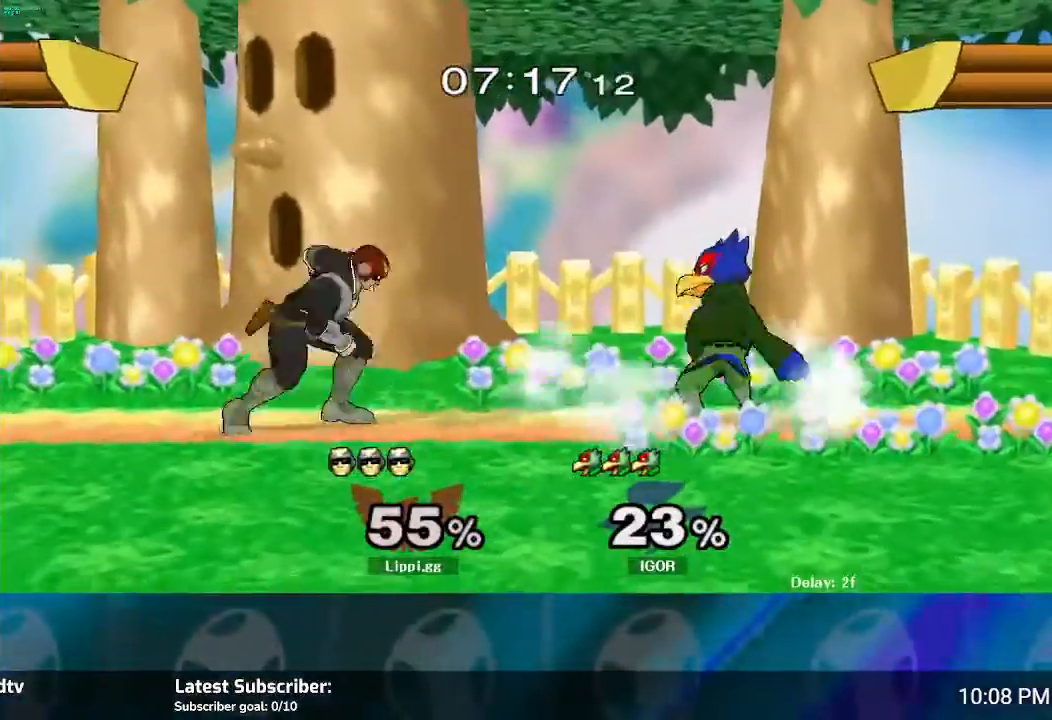
{"buttons": ["Z"], "left_stick": "down", "right_stick": "center", "events": [[167, "Z", "down"], [200, "left_stick", "center"], [400, "left_stick", "down"]]}
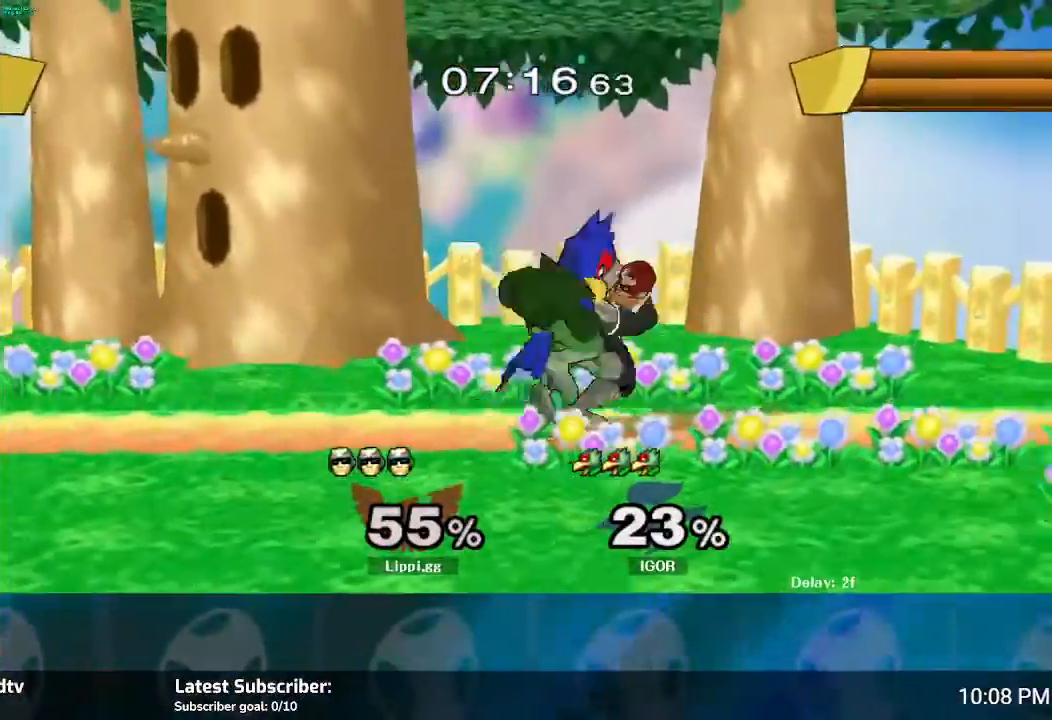
{"buttons": [], "left_stick": "center", "right_stick": "center", "events": [[267, "Z", "up"], [301, "left_stick", "center"]]}
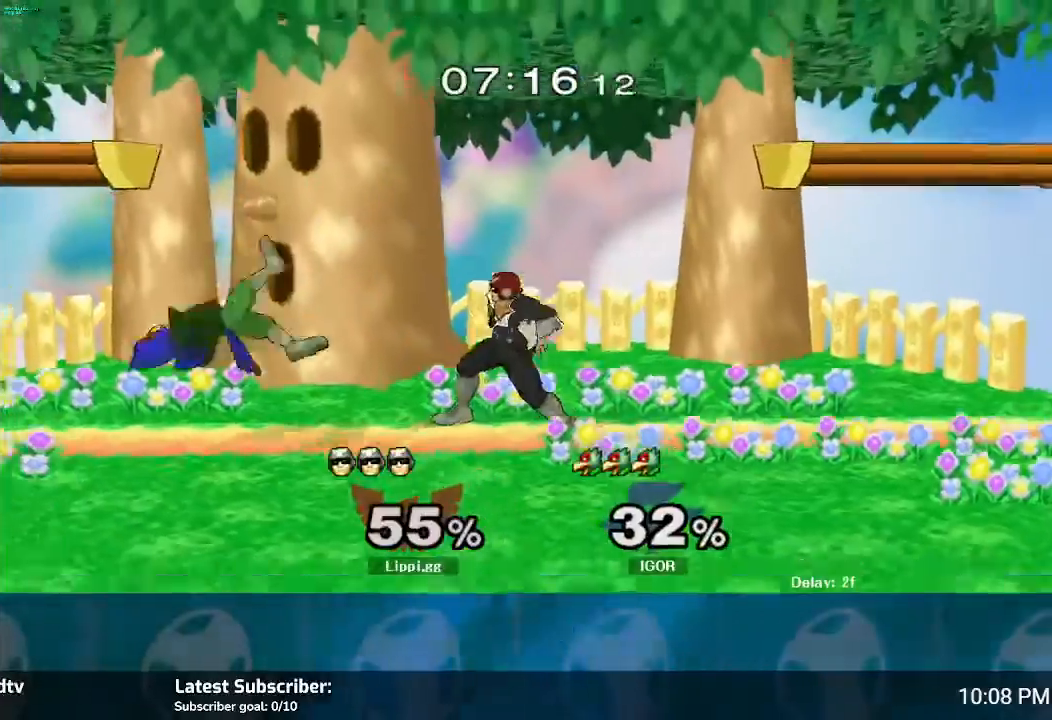
{"buttons": [], "left_stick": "up-left", "right_stick": "center", "events": [[200, "Y", "down"], [200, "left_stick", "left"], [267, "Y", "up"], [300, "left_stick", "center"], [400, "A", "down"], [400, "left_stick", "up-left"], [467, "A", "up"]]}